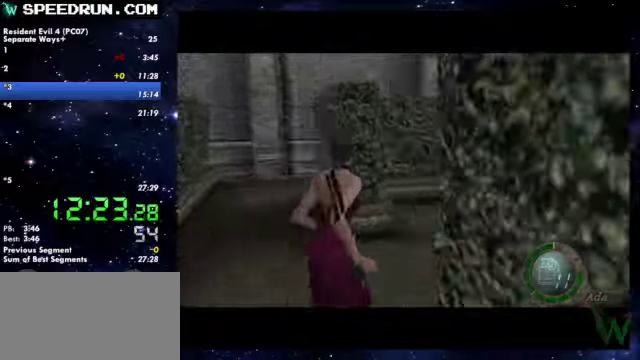
Gameplay with a controller (PlayStation layout); each line is a JSON object with the inputs held at the frame after it. Not read: R1.
{"buttons": ["SQUARE"], "left_stick": "up", "right_stick": "center"}
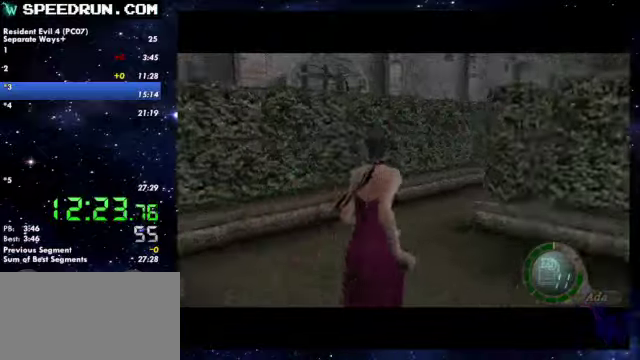
{"buttons": ["SQUARE"], "left_stick": "up", "right_stick": "center"}
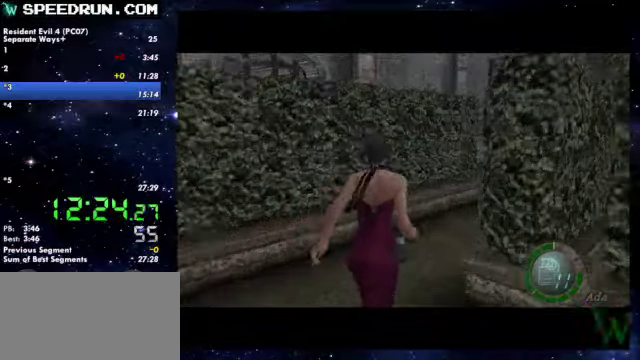
{"buttons": ["SQUARE"], "left_stick": "up-right", "right_stick": "center"}
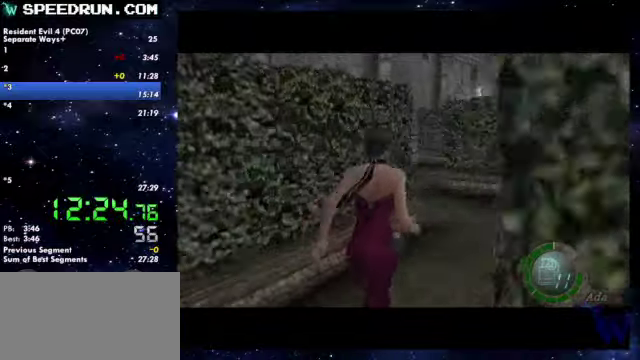
{"buttons": ["SQUARE"], "left_stick": "up-right", "right_stick": "center"}
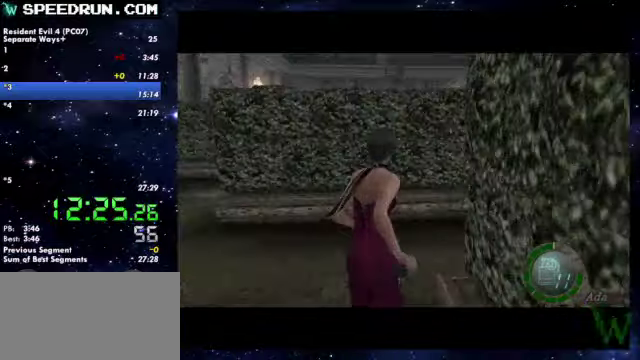
{"buttons": ["R2"], "left_stick": "up", "right_stick": "down-right"}
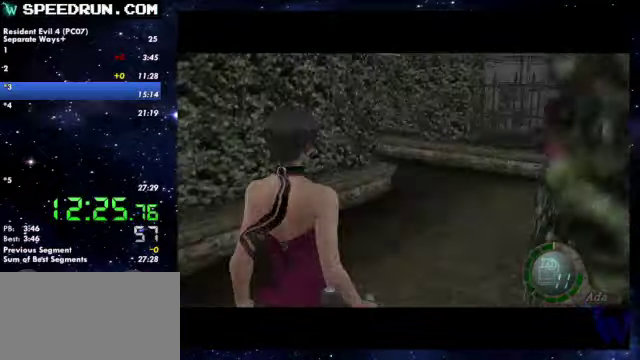
{"buttons": ["SQUARE"], "left_stick": "up", "right_stick": "center"}
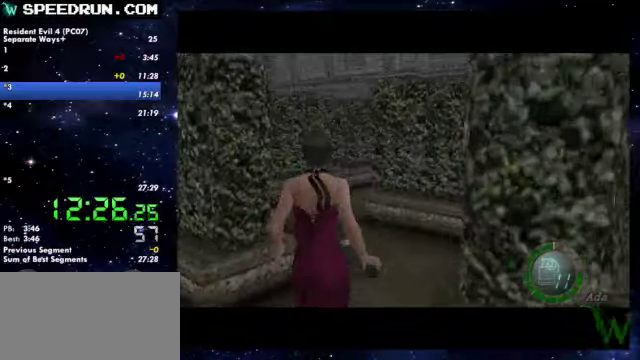
{"buttons": ["SQUARE"], "left_stick": "up", "right_stick": "center"}
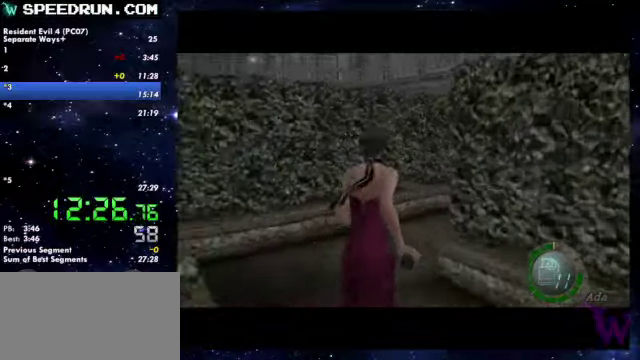
{"buttons": ["SQUARE"], "left_stick": "up-right", "right_stick": "center"}
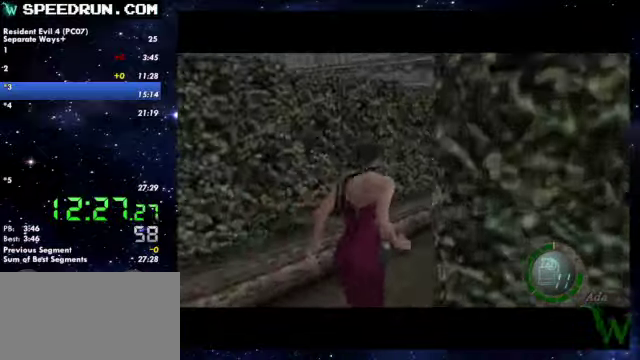
{"buttons": ["CROSS"], "left_stick": "up", "right_stick": "center"}